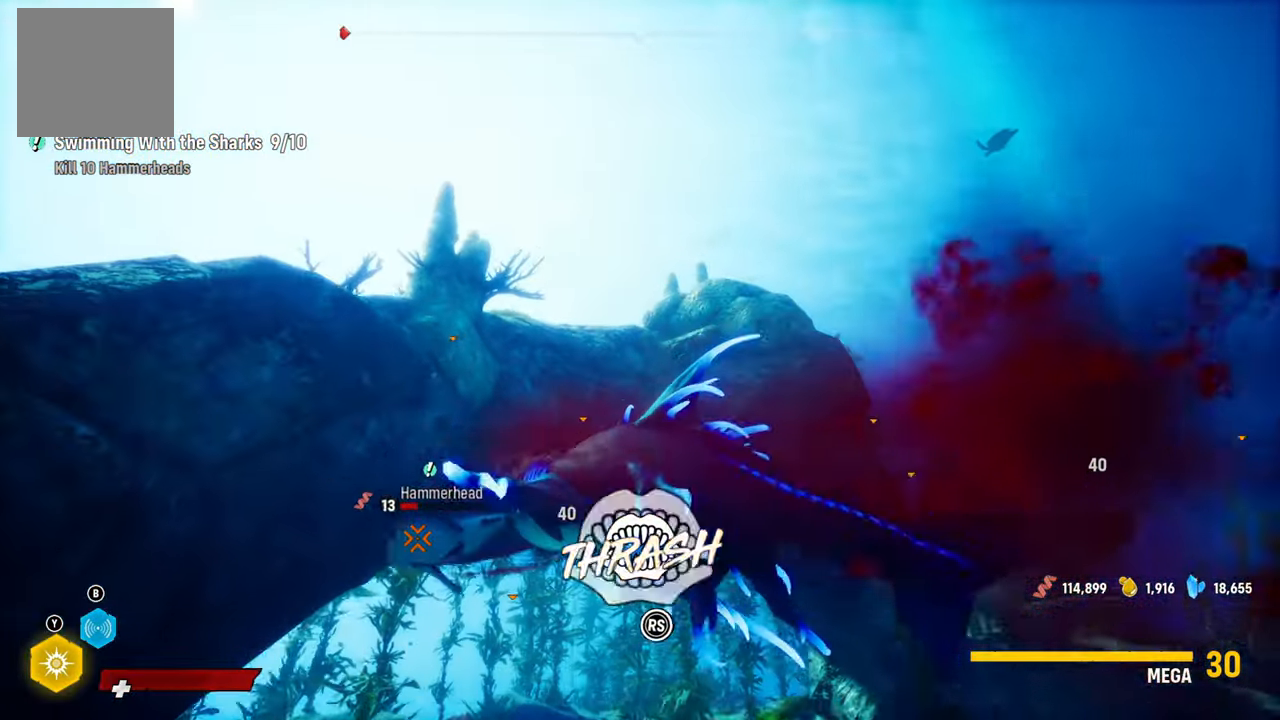
Gameplay with a controller (Xbox layout); each line is a JSON object with the inputs held at the frame after it. "events" lists button and stick changes between this image and that frame as [ms after this image, input, new state], when the widget could be followed in between.
{"buttons": ["L2", "R2"], "left_stick": "right", "right_stick": "down-left", "events": [[20, "right_stick", "left"], [220, "right_stick", "up-right"], [260, "left_stick", "down-right"], [480, "left_stick", "right"], [480, "right_stick", "down-left"]]}
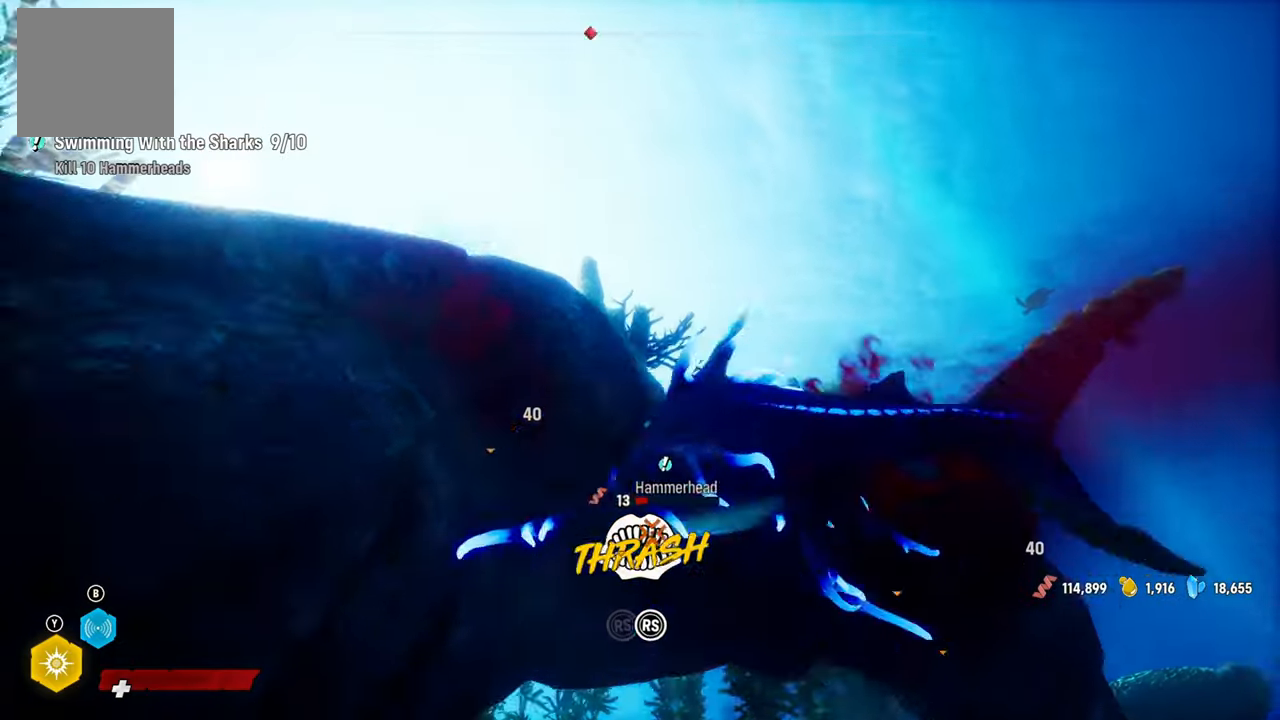
{"buttons": ["L2", "R2"], "left_stick": "right", "right_stick": "up-right", "events": [[140, "right_stick", "up-right"], [320, "right_stick", "center"], [440, "right_stick", "up-right"]]}
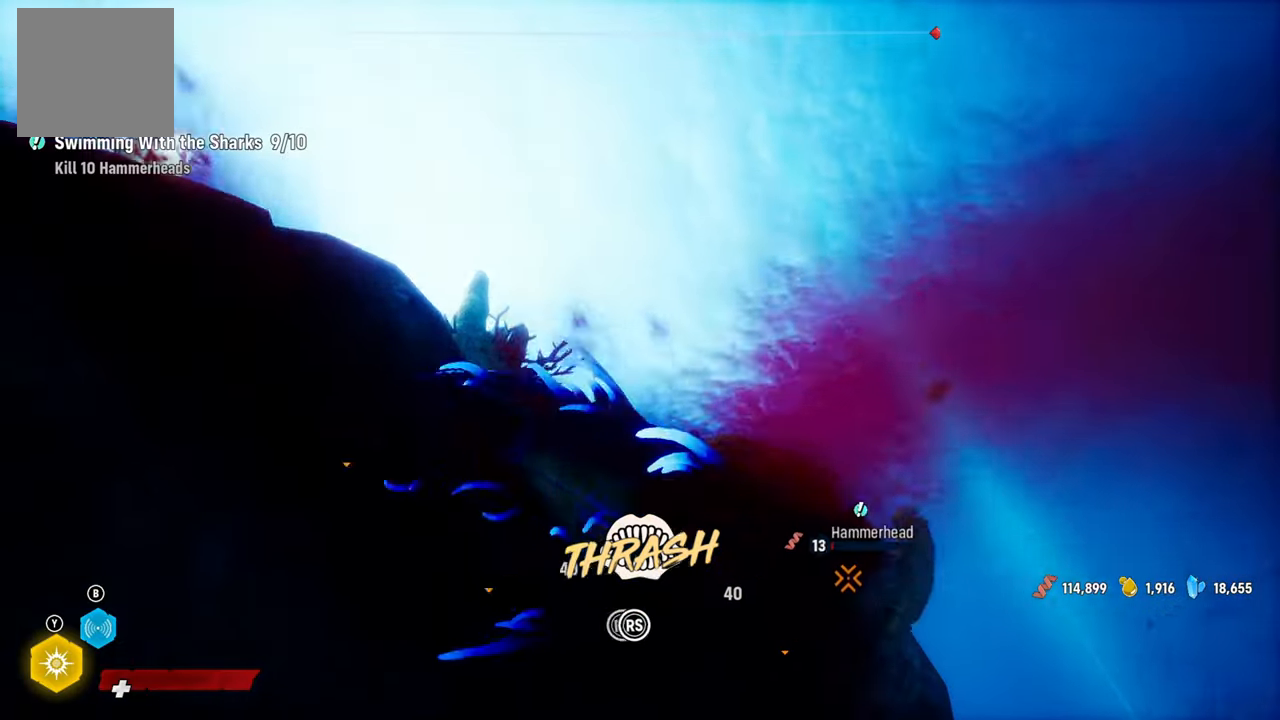
{"buttons": ["L2", "R2"], "left_stick": "right", "right_stick": "center", "events": [[180, "right_stick", "down-left"], [300, "right_stick", "up-right"], [500, "right_stick", "center"]]}
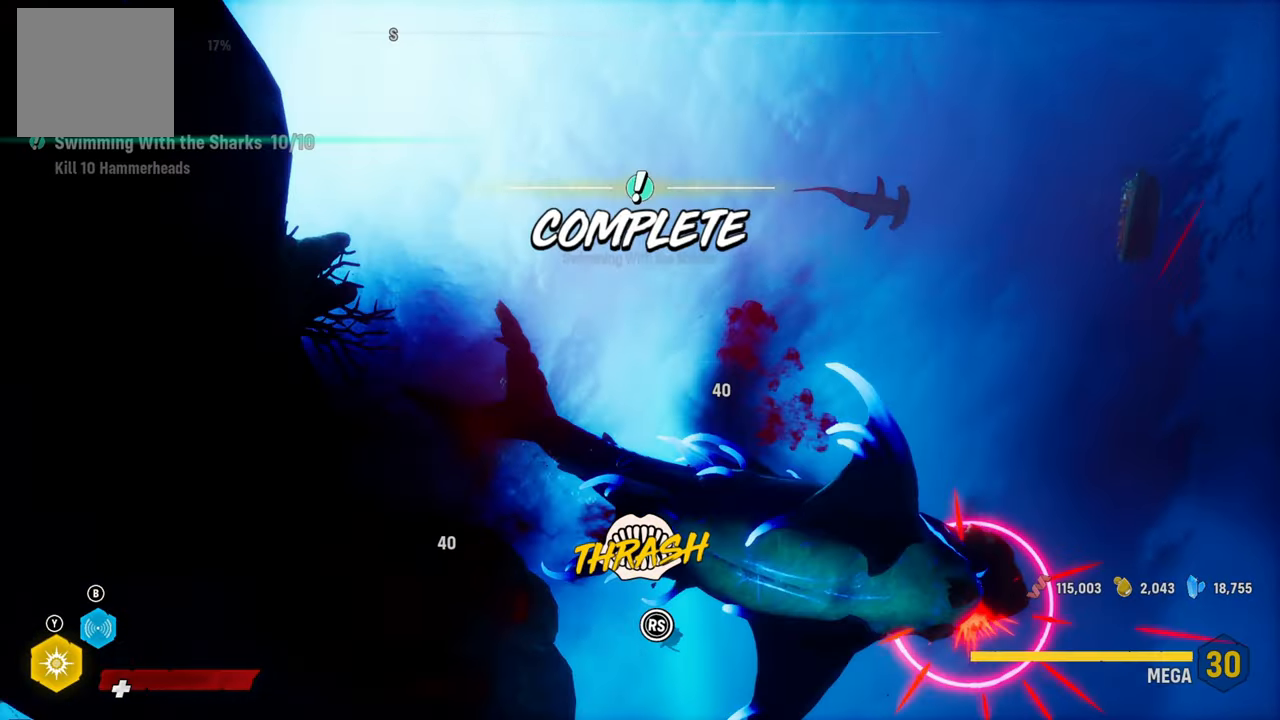
{"buttons": ["L2", "R2"], "left_stick": "right", "right_stick": "right", "events": [[120, "right_stick", "up-right"], [380, "right_stick", "down-left"], [500, "right_stick", "right"]]}
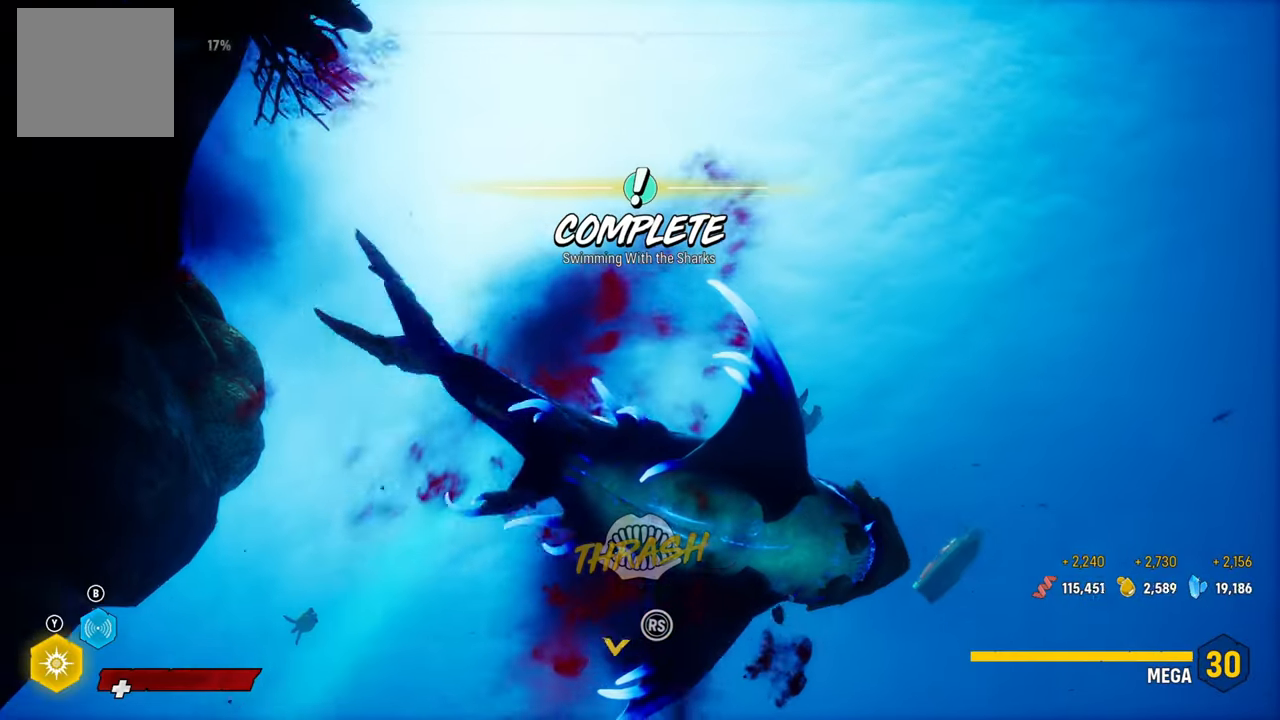
{"buttons": ["L2"], "left_stick": "up", "right_stick": "down", "events": [[200, "right_stick", "down"], [260, "R2", "up"], [260, "left_stick", "up"], [260, "right_stick", "center"], [480, "right_stick", "down"]]}
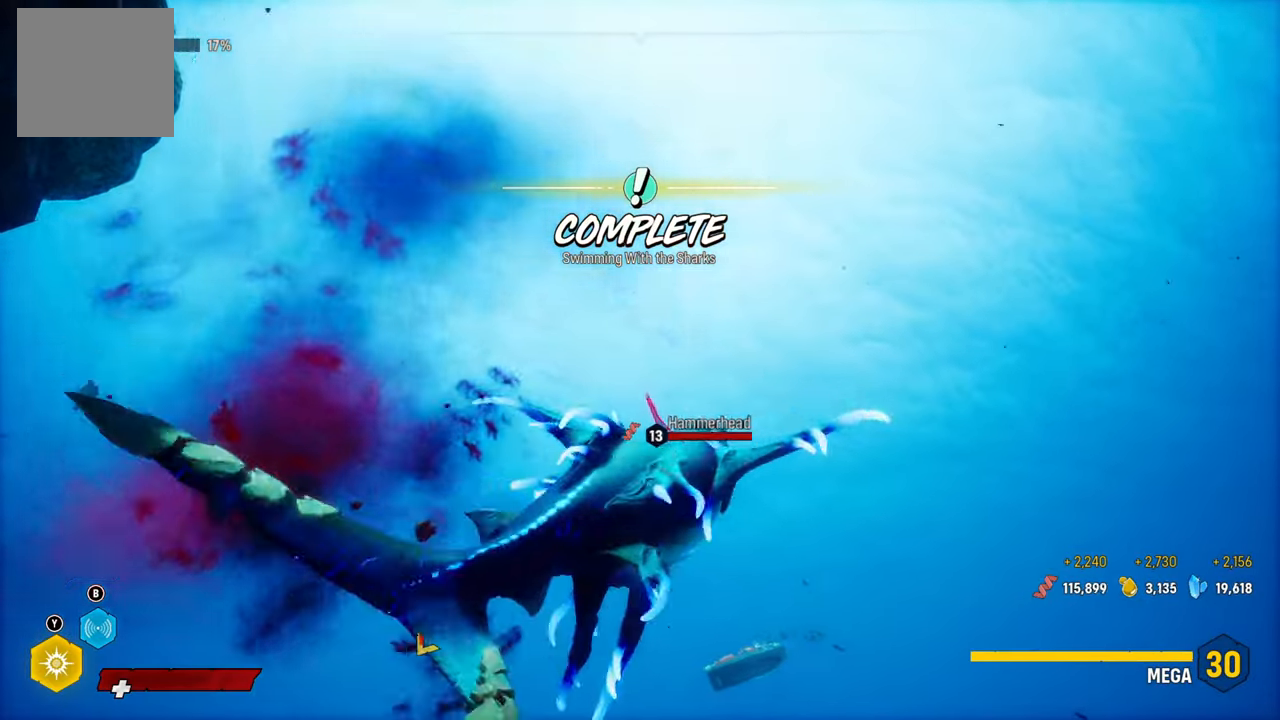
{"buttons": ["L2"], "left_stick": "up", "right_stick": "center", "events": [[180, "right_stick", "center"]]}
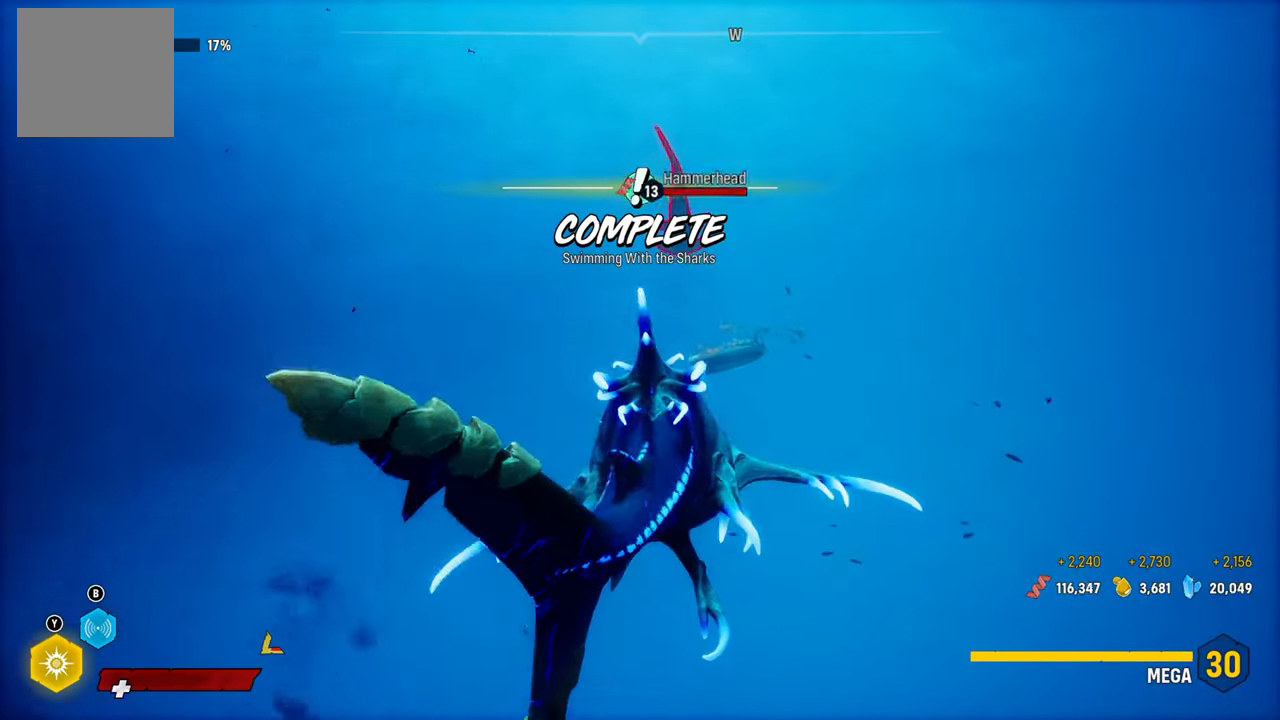
{"buttons": ["L2"], "left_stick": "up", "right_stick": "center", "events": [[40, "right_stick", "up"], [280, "right_stick", "center"]]}
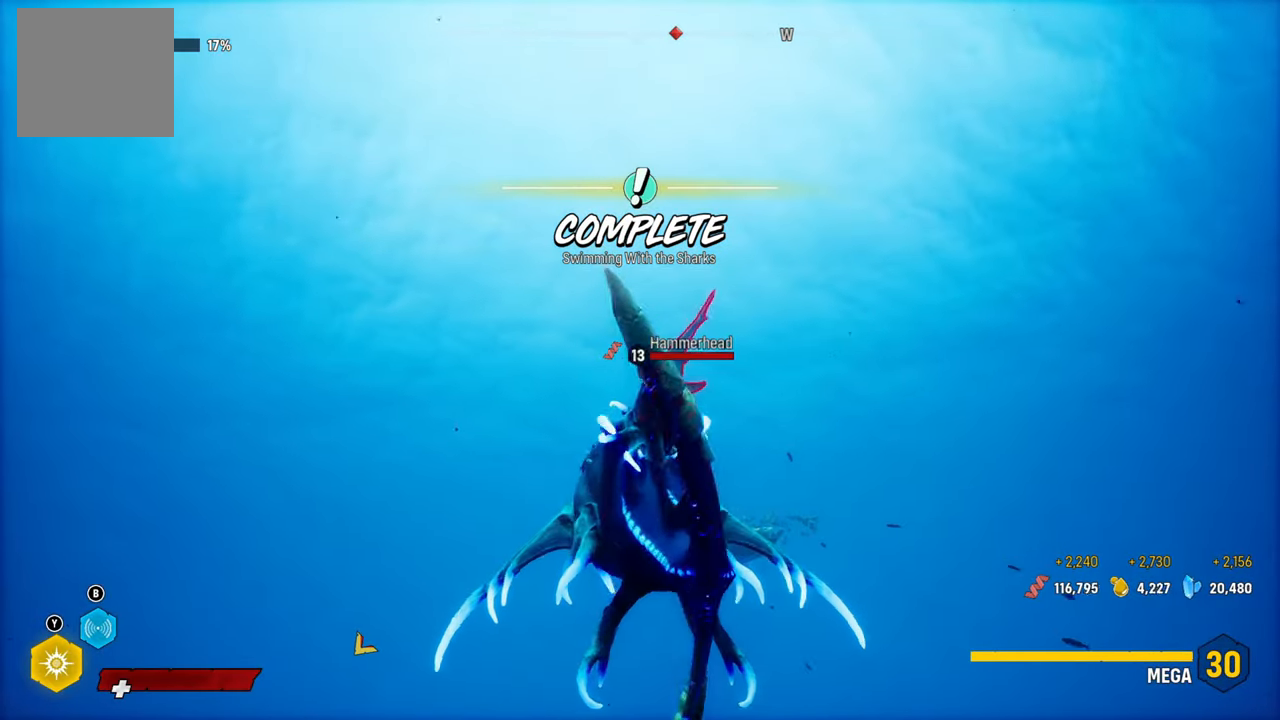
{"buttons": ["L2"], "left_stick": "up", "right_stick": "center", "events": [[40, "R2", "down"], [500, "R2", "up"]]}
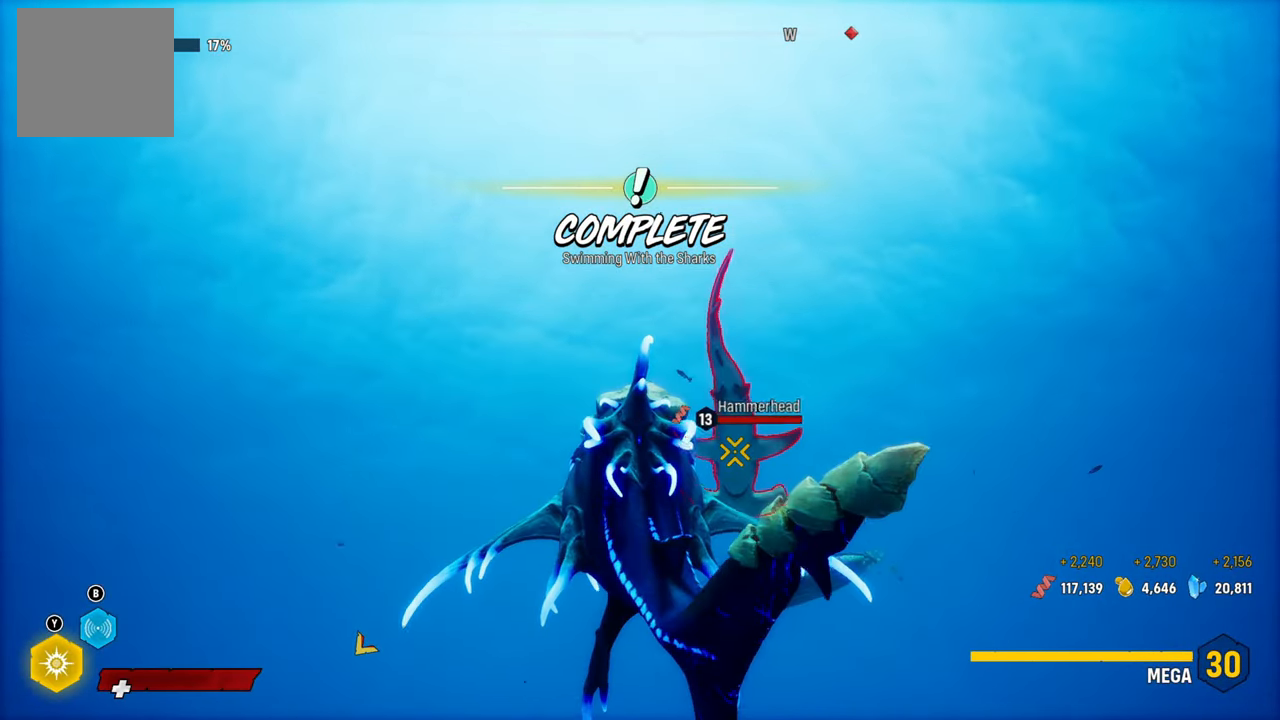
{"buttons": ["L2", "R2"], "left_stick": "up", "right_stick": "up-right", "events": [[100, "R2", "down"], [400, "right_stick", "up-right"]]}
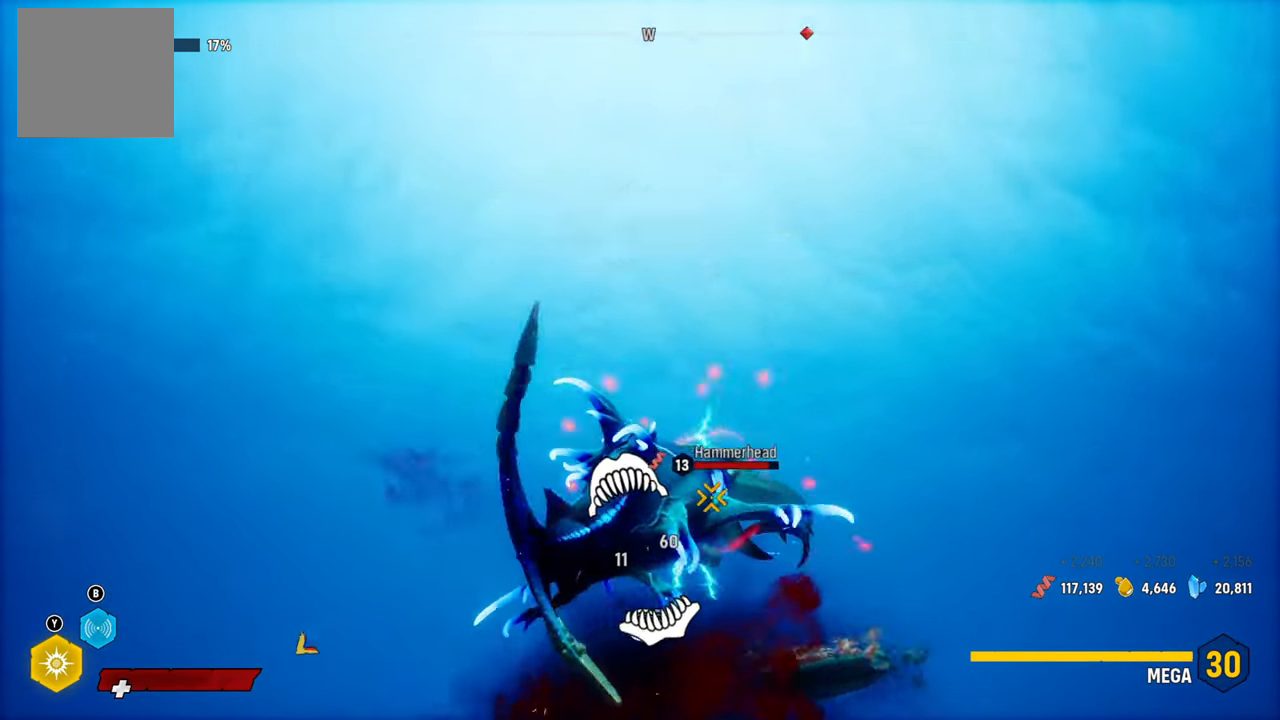
{"buttons": ["L2", "R2"], "left_stick": "up-right", "right_stick": "down", "events": [[100, "right_stick", "down-left"], [180, "left_stick", "up-right"], [240, "right_stick", "up-right"], [440, "right_stick", "down"]]}
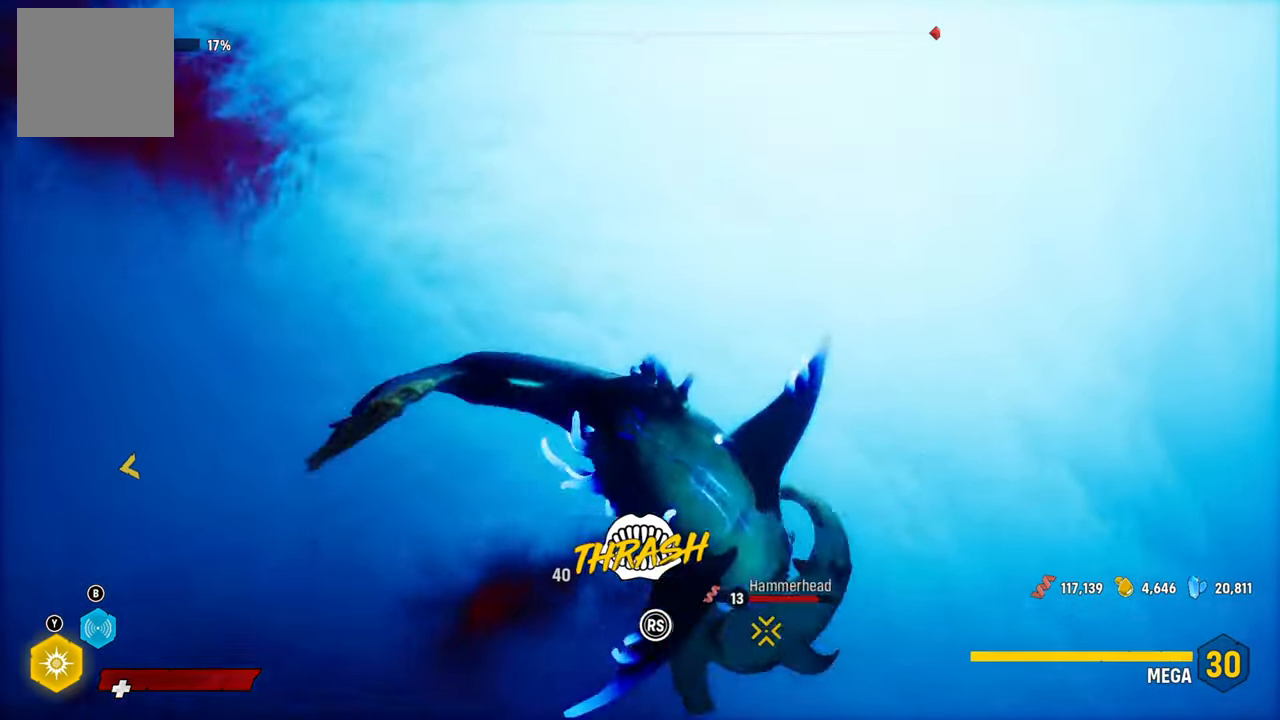
{"buttons": ["L2", "R2"], "left_stick": "up-right", "right_stick": "up-right", "events": [[80, "right_stick", "up-right"], [300, "right_stick", "down-left"], [420, "right_stick", "up-right"]]}
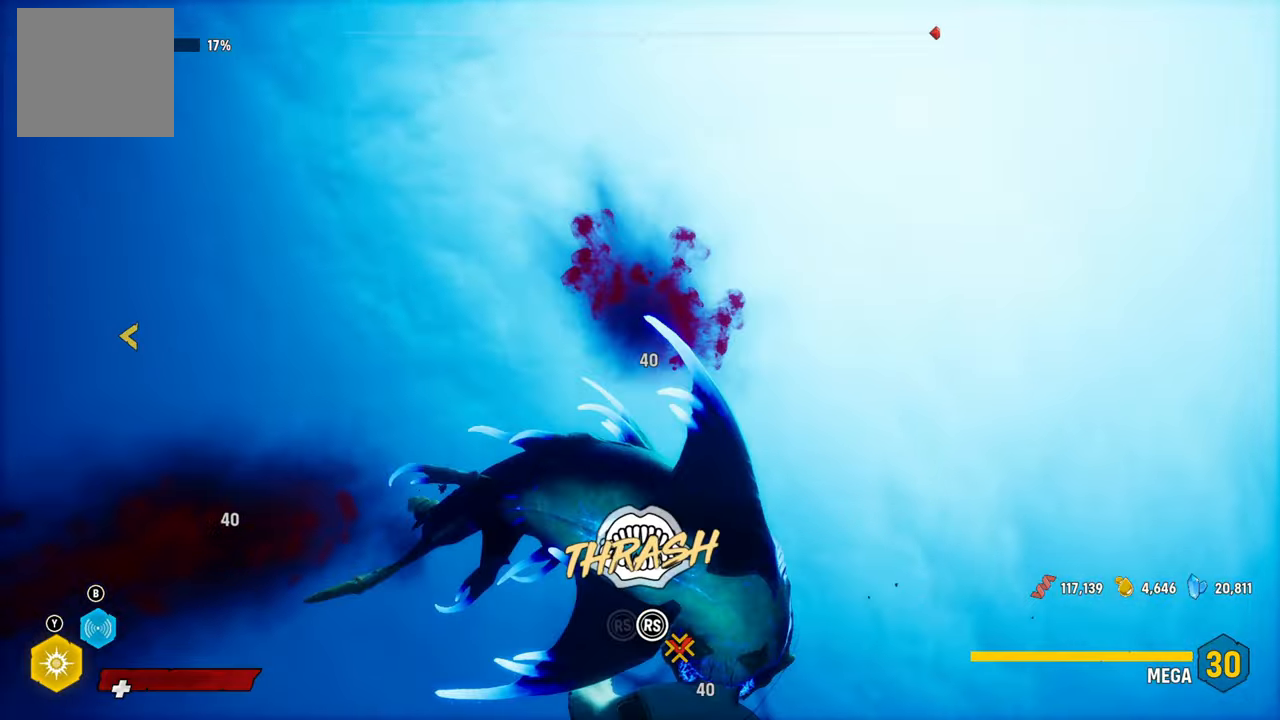
{"buttons": ["L2", "R2"], "left_stick": "up-right", "right_stick": "down", "events": [[120, "right_stick", "down-left"], [260, "right_stick", "up-right"], [420, "right_stick", "down"]]}
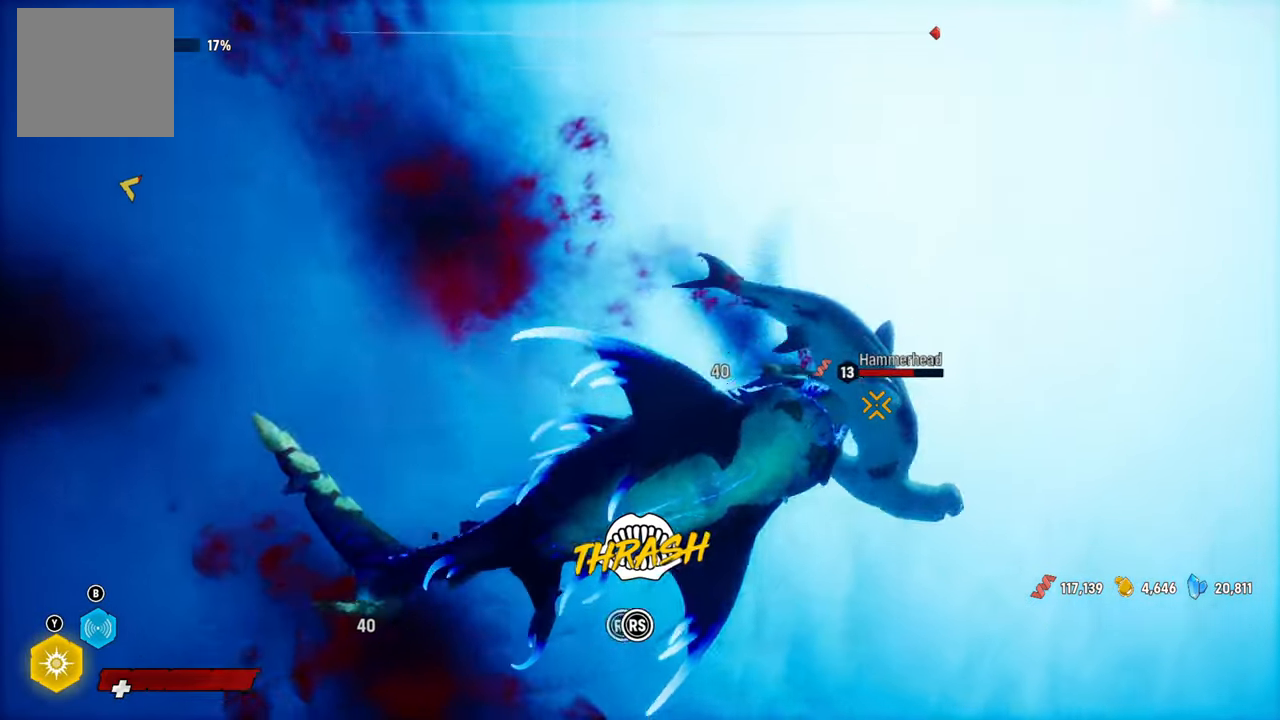
{"buttons": ["L2", "R2"], "left_stick": "up", "right_stick": "down", "events": [[160, "right_stick", "right"], [260, "left_stick", "up"], [340, "right_stick", "down"]]}
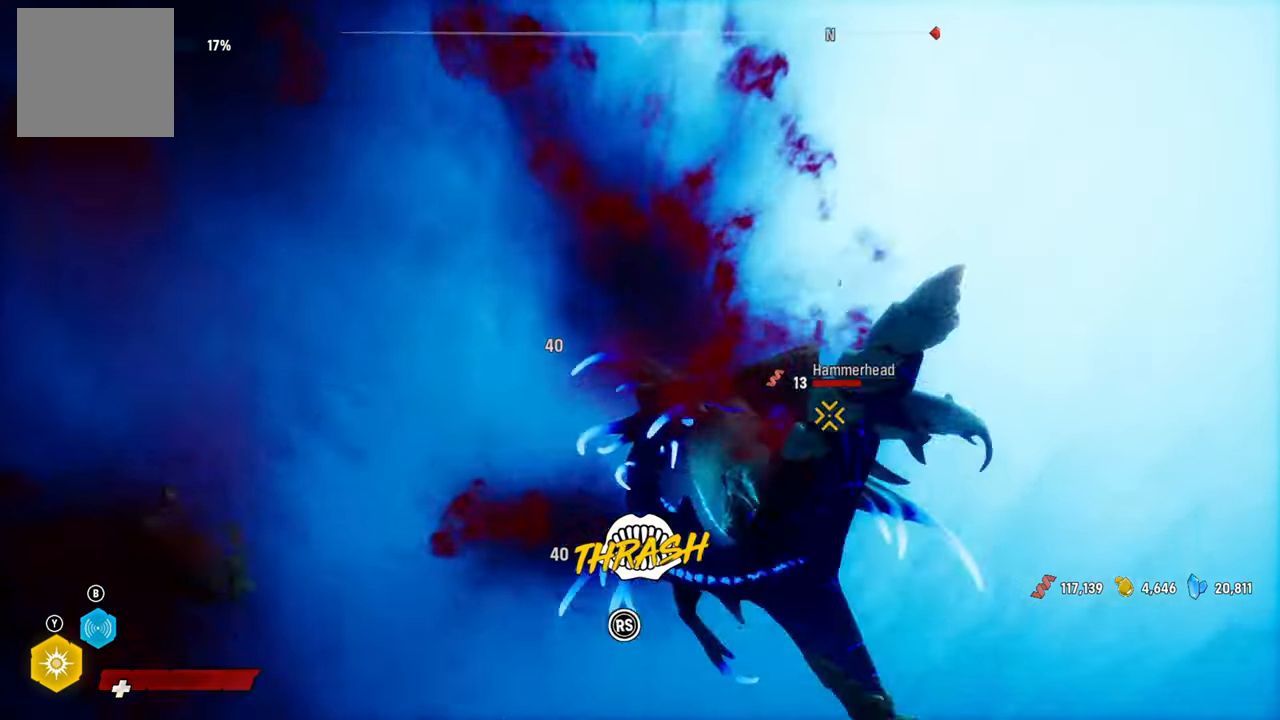
{"buttons": ["L2", "R2"], "left_stick": "up-left", "right_stick": "up-right", "events": [[20, "right_stick", "right"], [80, "right_stick", "up-right"], [260, "right_stick", "down"], [380, "left_stick", "up-left"], [440, "right_stick", "up-right"]]}
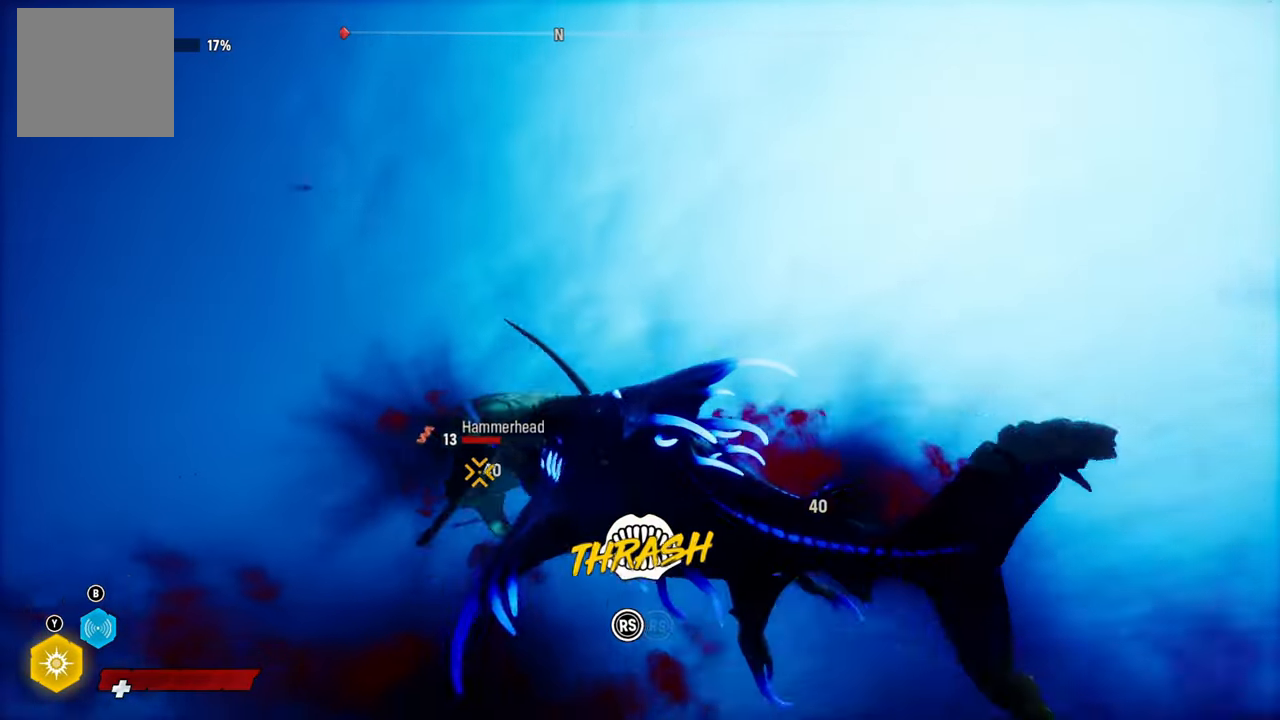
{"buttons": ["L2", "R2"], "left_stick": "up-left", "right_stick": "up-right", "events": [[140, "right_stick", "down-left"], [340, "right_stick", "up-right"]]}
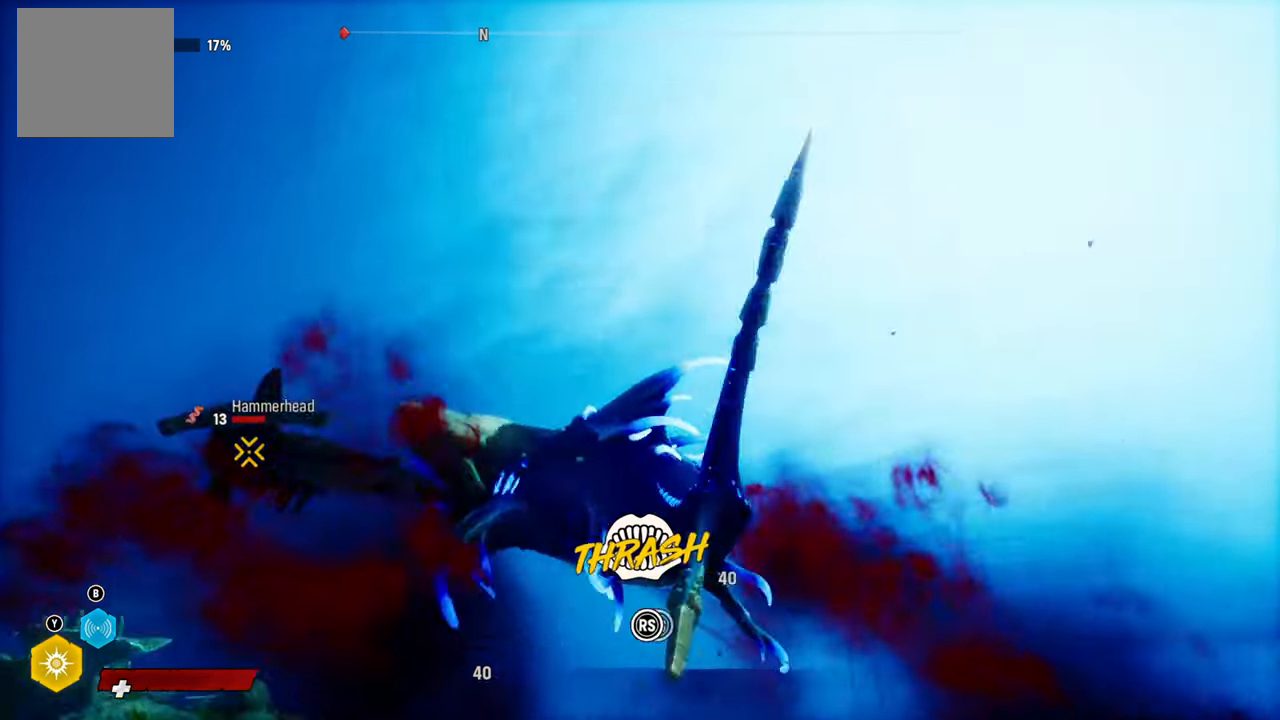
{"buttons": ["L2", "R2"], "left_stick": "up-right", "right_stick": "up-right", "events": [[20, "R1", "down"], [140, "R1", "up"], [200, "right_stick", "right"], [340, "right_stick", "up-right"], [400, "left_stick", "up-right"]]}
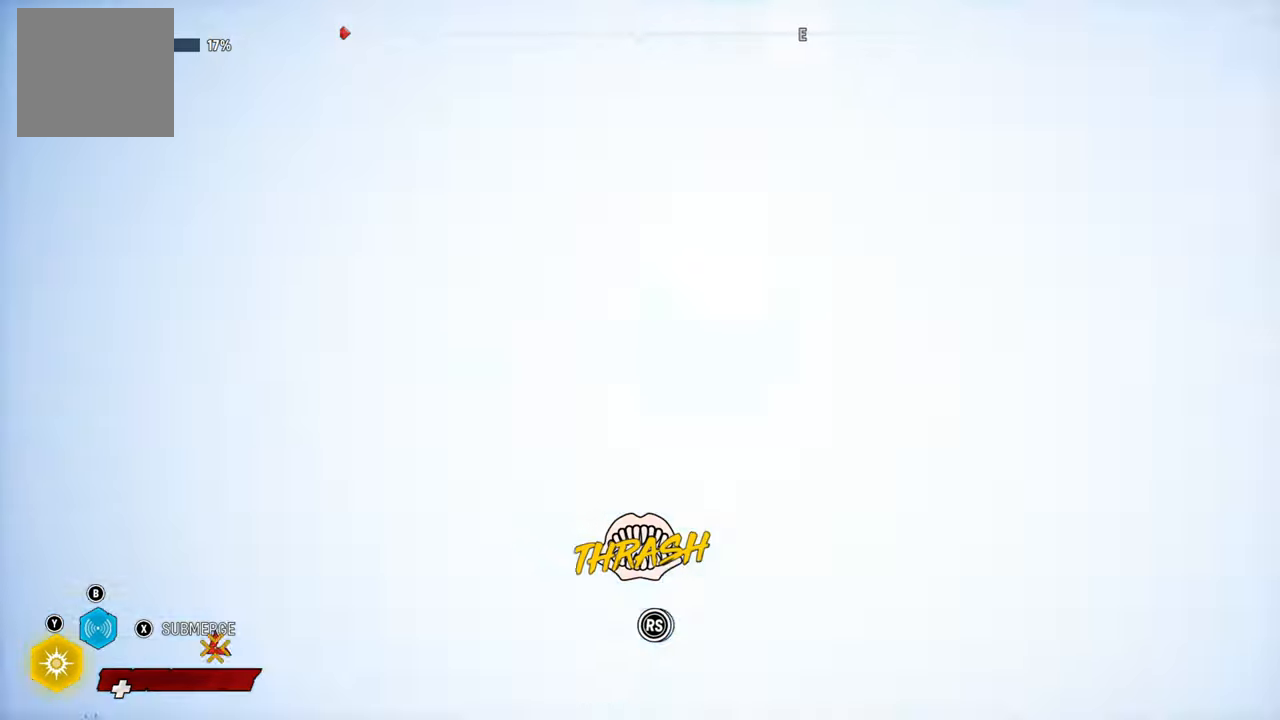
{"buttons": ["L2", "R2"], "left_stick": "up", "right_stick": "down-left", "events": [[80, "right_stick", "down-left"], [180, "right_stick", "up-right"], [320, "left_stick", "up"], [420, "right_stick", "down-left"]]}
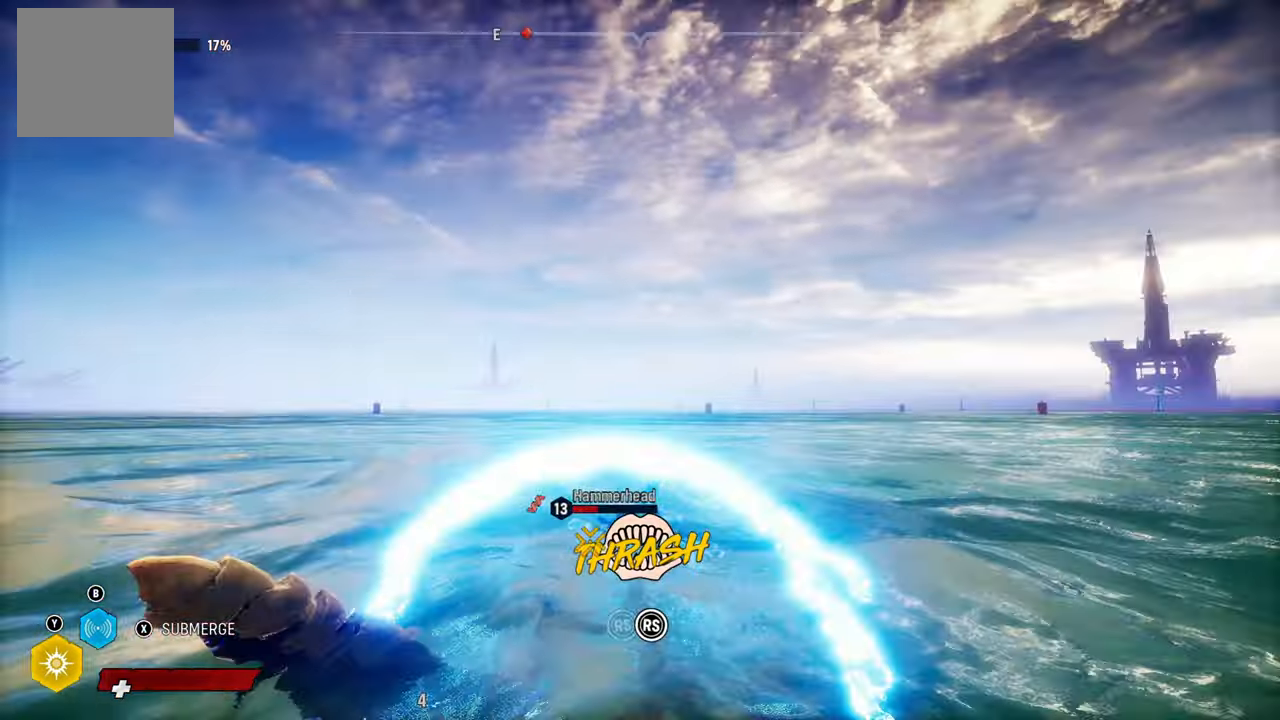
{"buttons": ["L2", "R2"], "left_stick": "up", "right_stick": "up-right", "events": [[80, "right_stick", "up-right"], [260, "right_stick", "down-left"], [400, "right_stick", "up-right"]]}
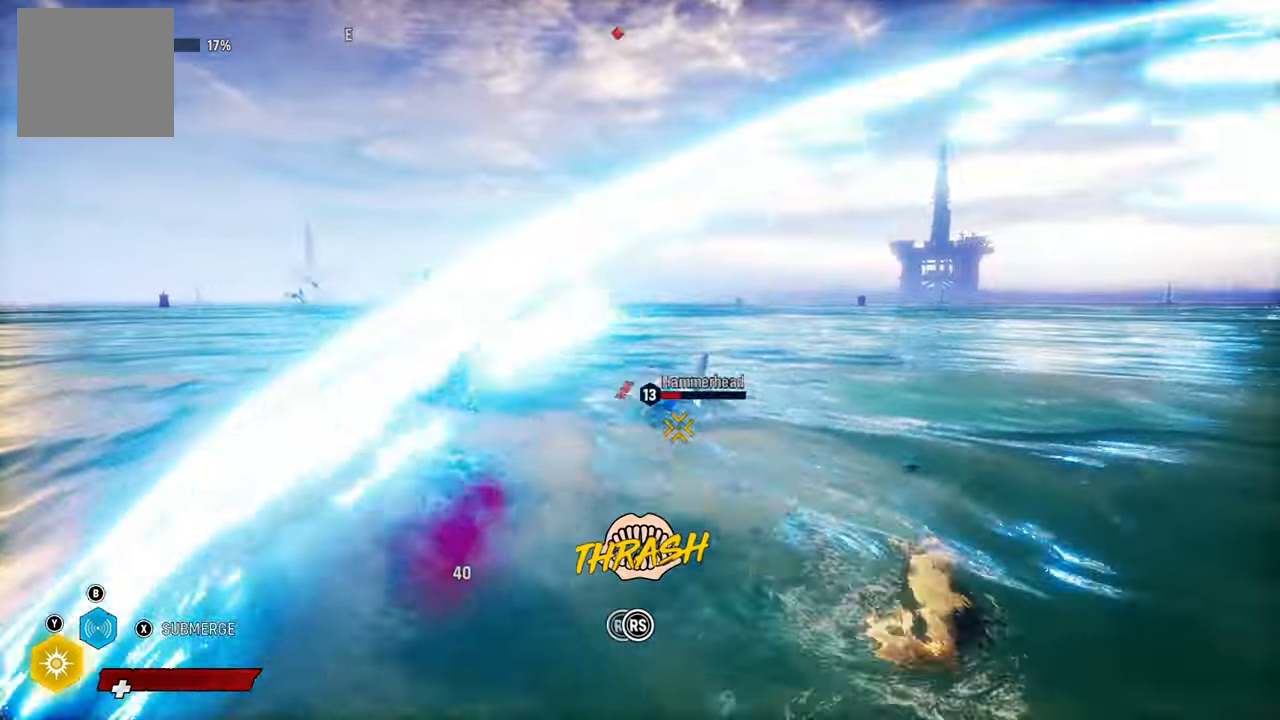
{"buttons": ["L2", "R2"], "left_stick": "up", "right_stick": "down-left", "events": [[120, "right_stick", "center"], [240, "right_stick", "up-right"], [460, "right_stick", "down-left"]]}
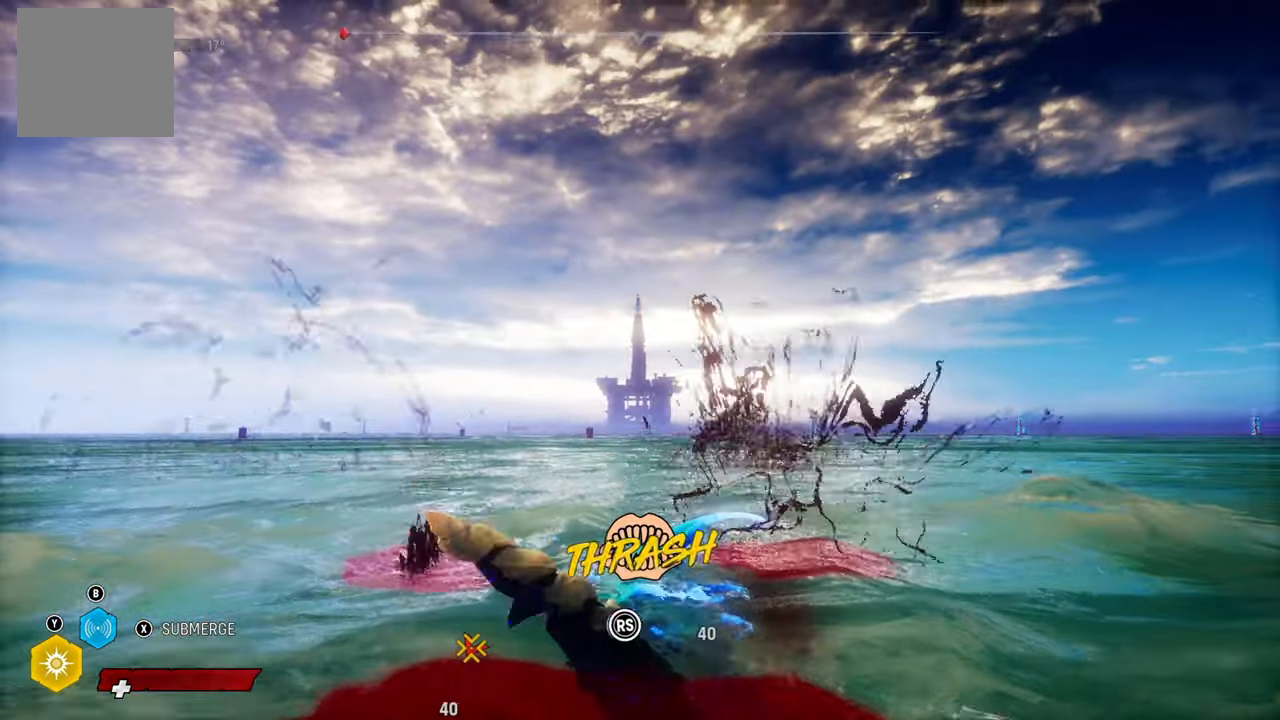
{"buttons": ["L2", "R2"], "left_stick": "up", "right_stick": "up-right", "events": [[100, "right_stick", "up-right"], [300, "right_stick", "down-left"], [420, "right_stick", "up-right"]]}
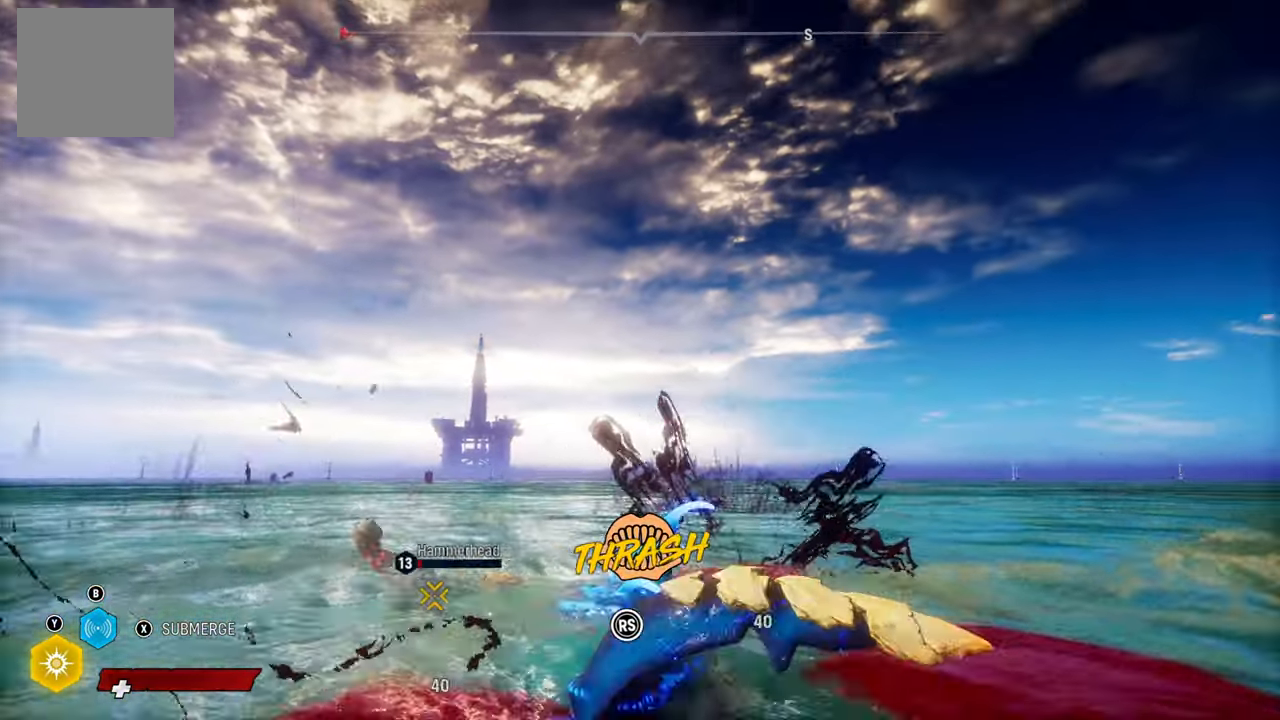
{"buttons": ["L2", "R2"], "left_stick": "up", "right_stick": "down-left", "events": [[120, "right_stick", "center"], [240, "right_stick", "up-right"], [500, "right_stick", "down-left"]]}
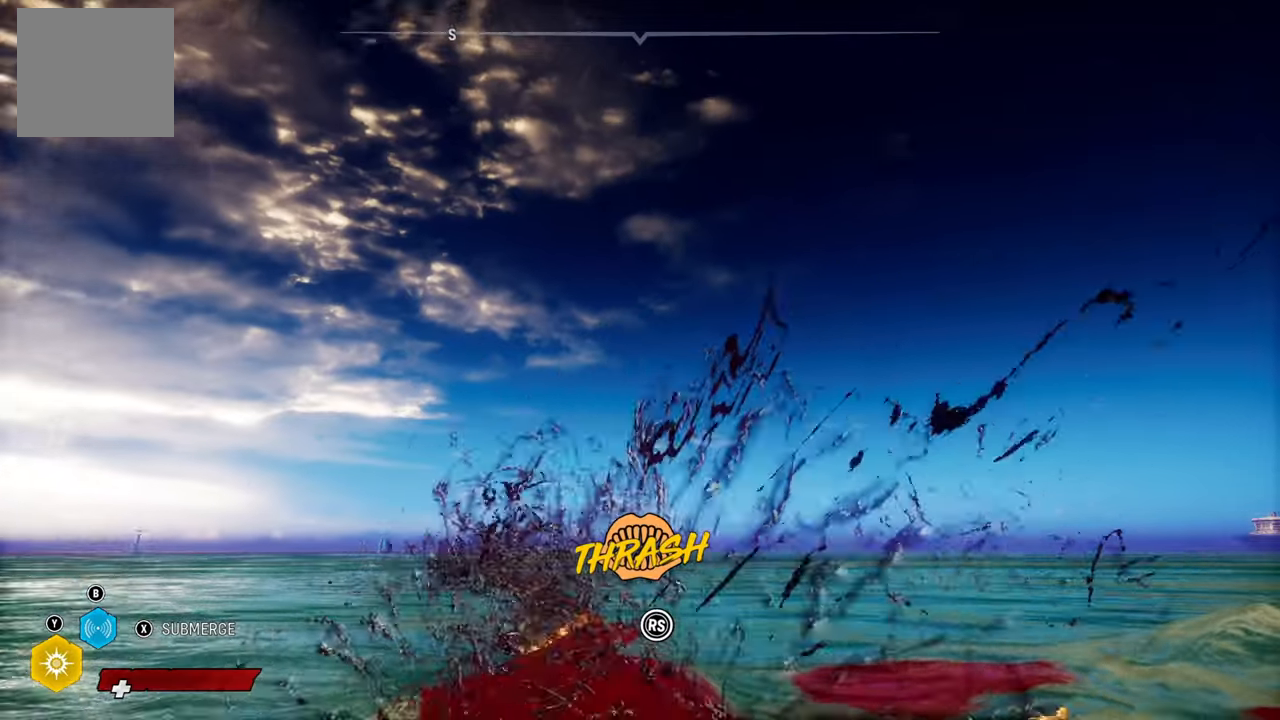
{"buttons": ["L2", "R2"], "left_stick": "up-left", "right_stick": "center", "events": [[120, "right_stick", "up-right"], [400, "right_stick", "center"], [460, "left_stick", "up-left"]]}
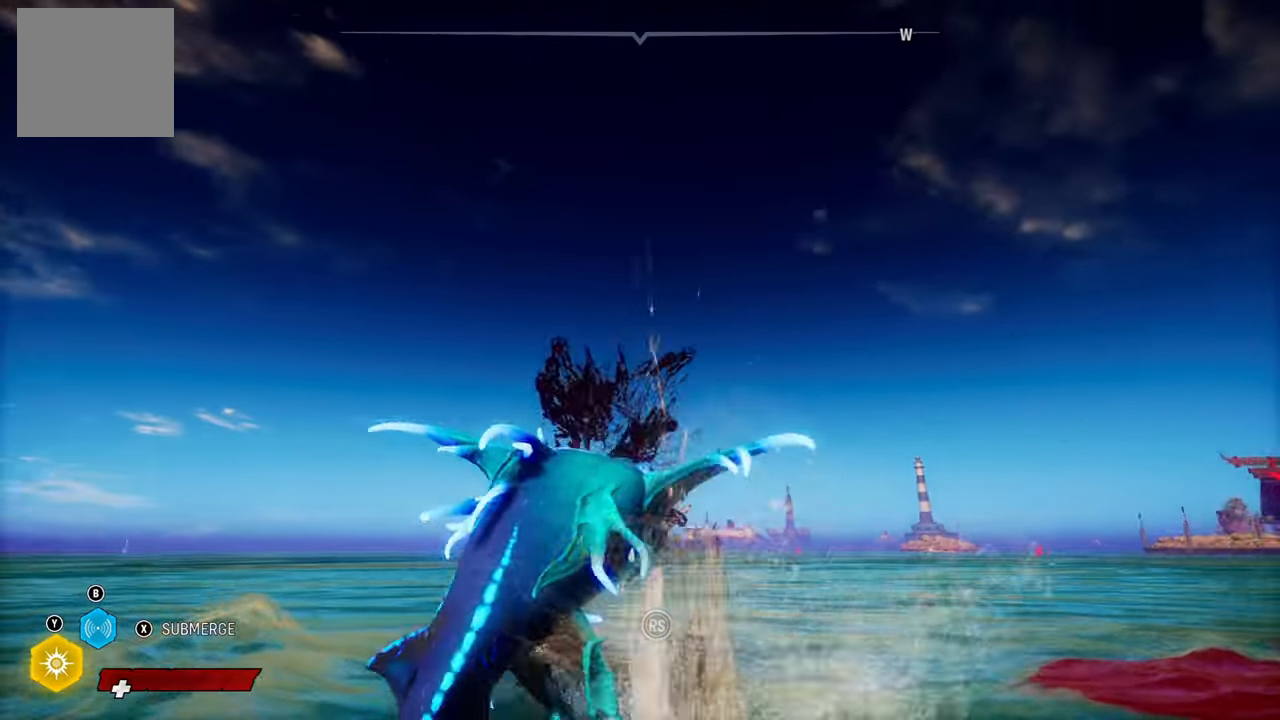
{"buttons": ["L2"], "left_stick": "up-left", "right_stick": "center", "events": [[200, "R2", "up"]]}
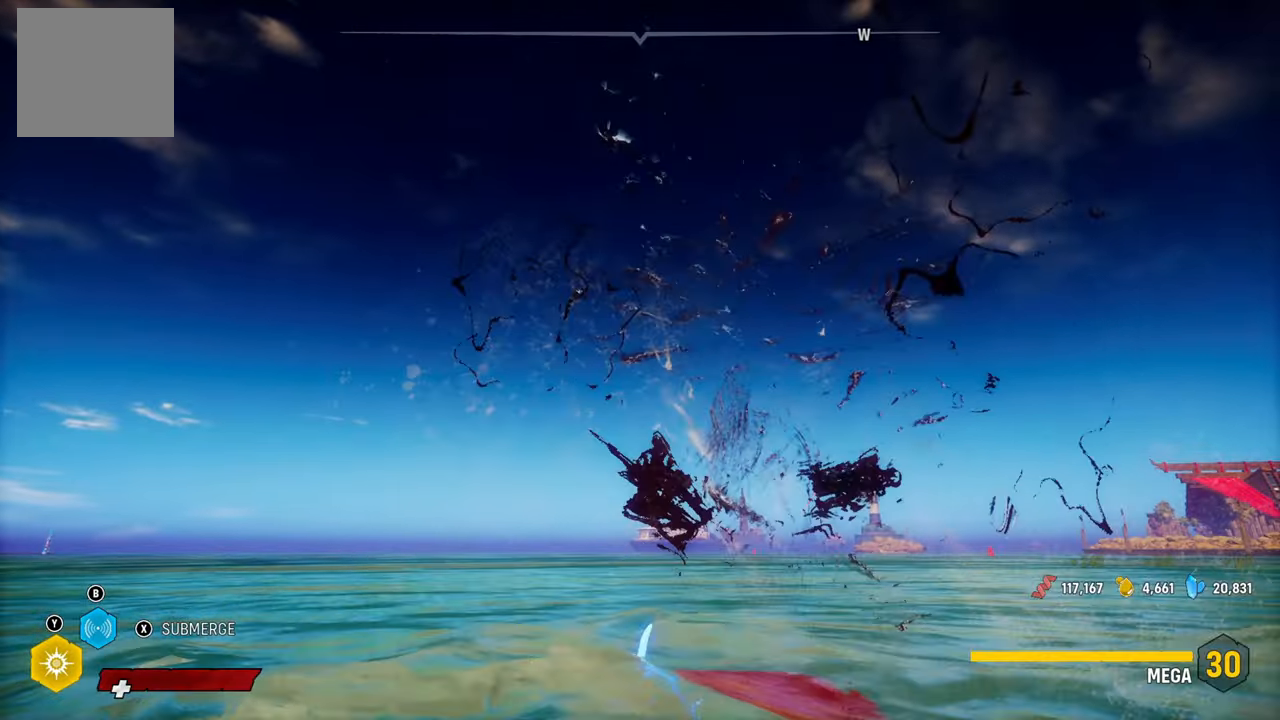
{"buttons": ["X"], "left_stick": "center", "right_stick": "center", "events": [[120, "L2", "up"], [360, "left_stick", "center"], [420, "X", "down"]]}
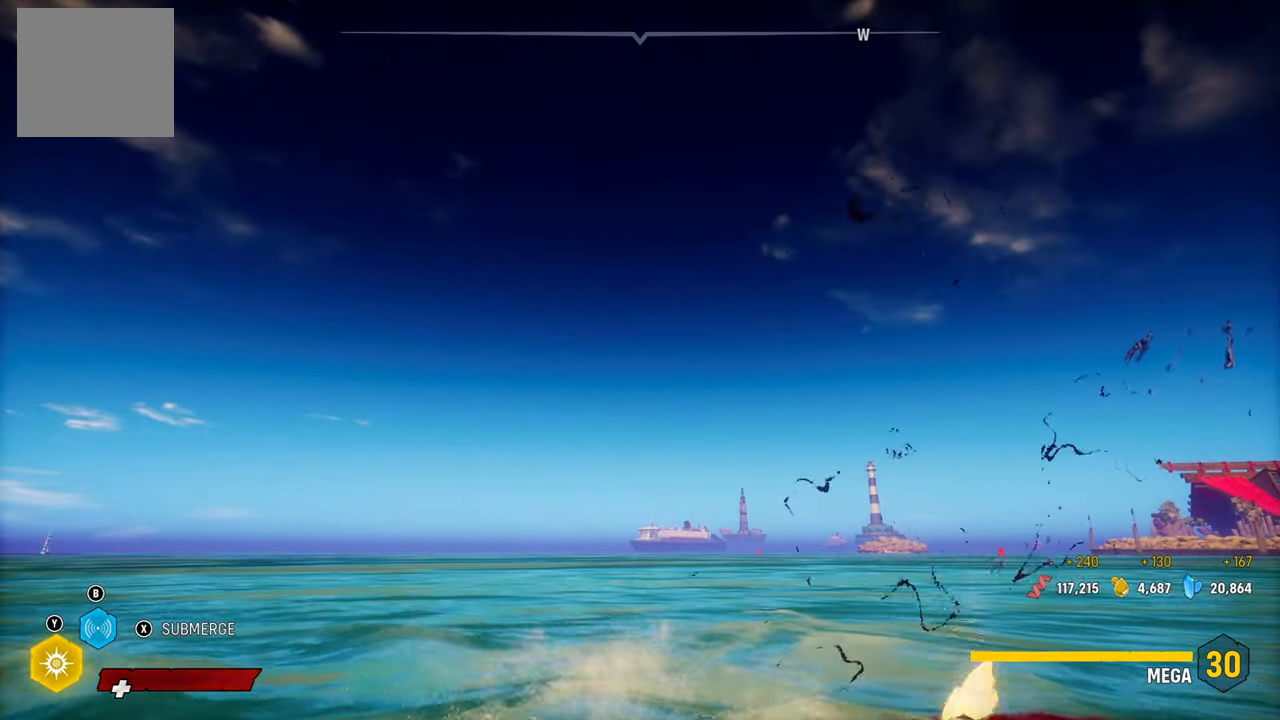
{"buttons": ["B", "L2"], "left_stick": "up-left", "right_stick": "center", "events": [[100, "X", "up"], [340, "L2", "down"], [340, "X", "down"], [340, "left_stick", "up-left"], [460, "B", "down"], [460, "X", "up"]]}
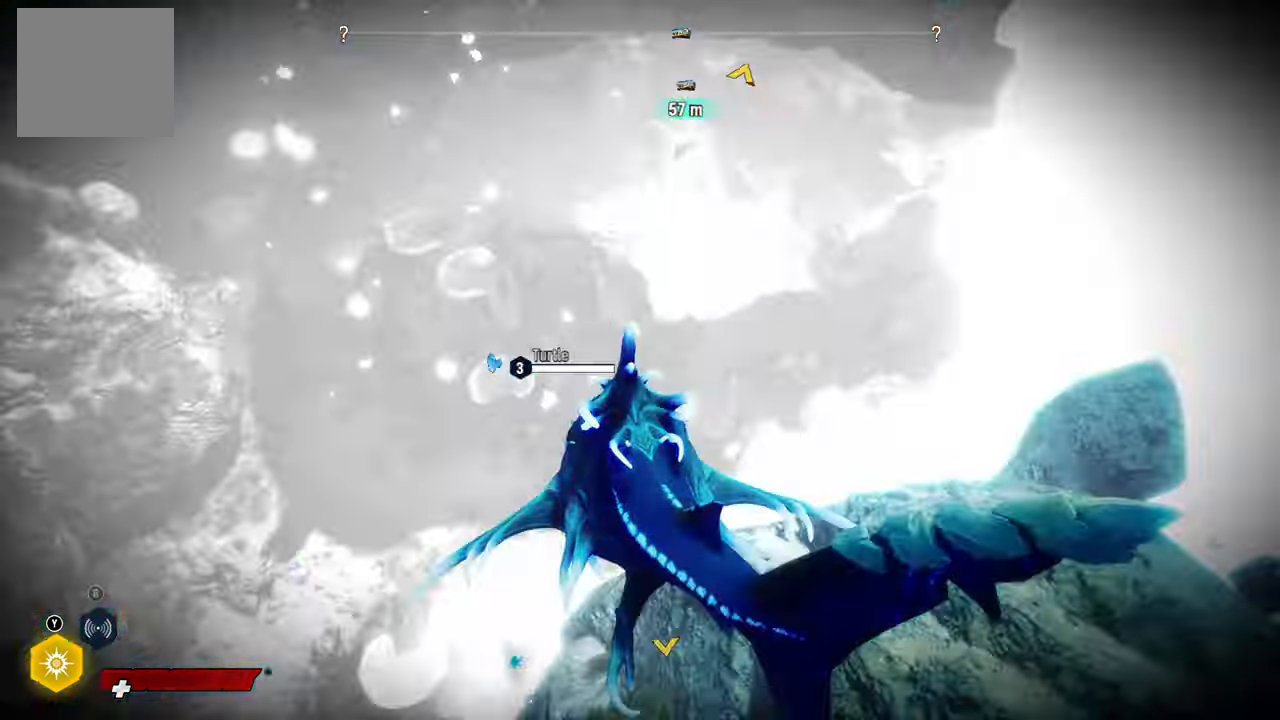
{"buttons": [], "left_stick": "up-left", "right_stick": "up-right", "events": [[60, "B", "up"], [420, "right_stick", "up-right"], [440, "L2", "up"]]}
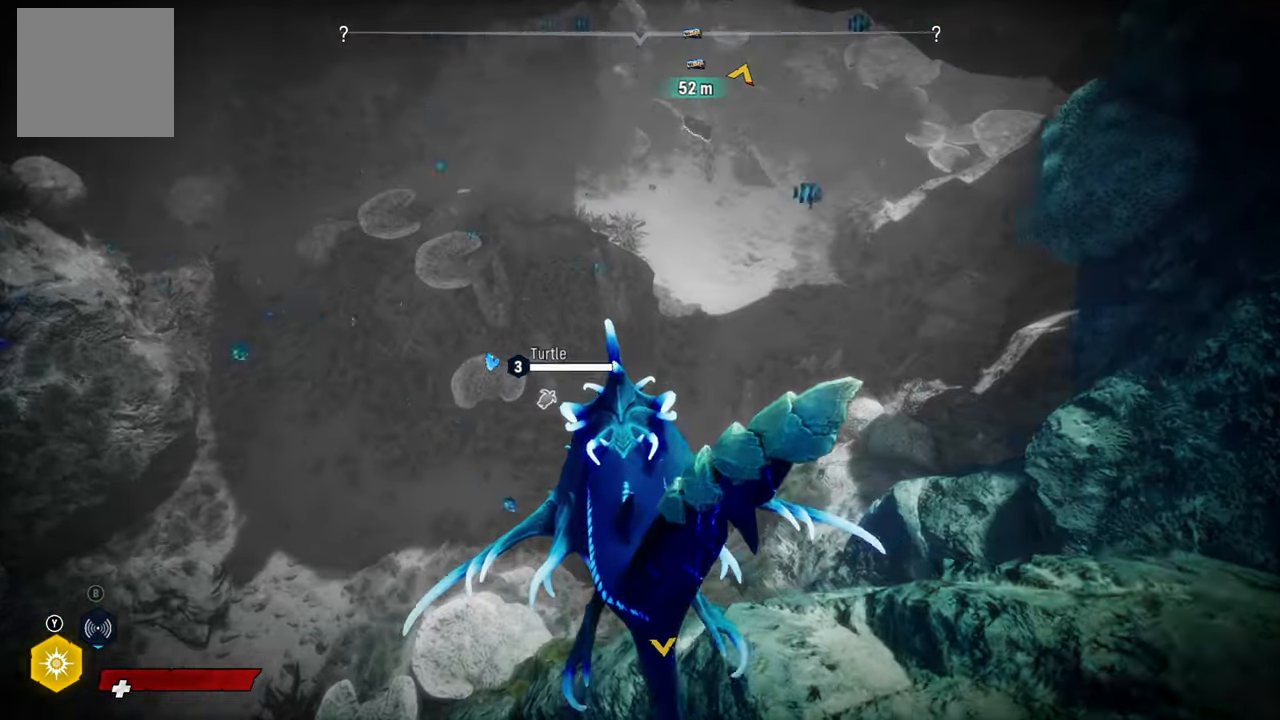
{"buttons": ["L2", "R2"], "left_stick": "up-left", "right_stick": "center", "events": [[80, "L2", "down"], [140, "right_stick", "center"], [360, "R2", "down"]]}
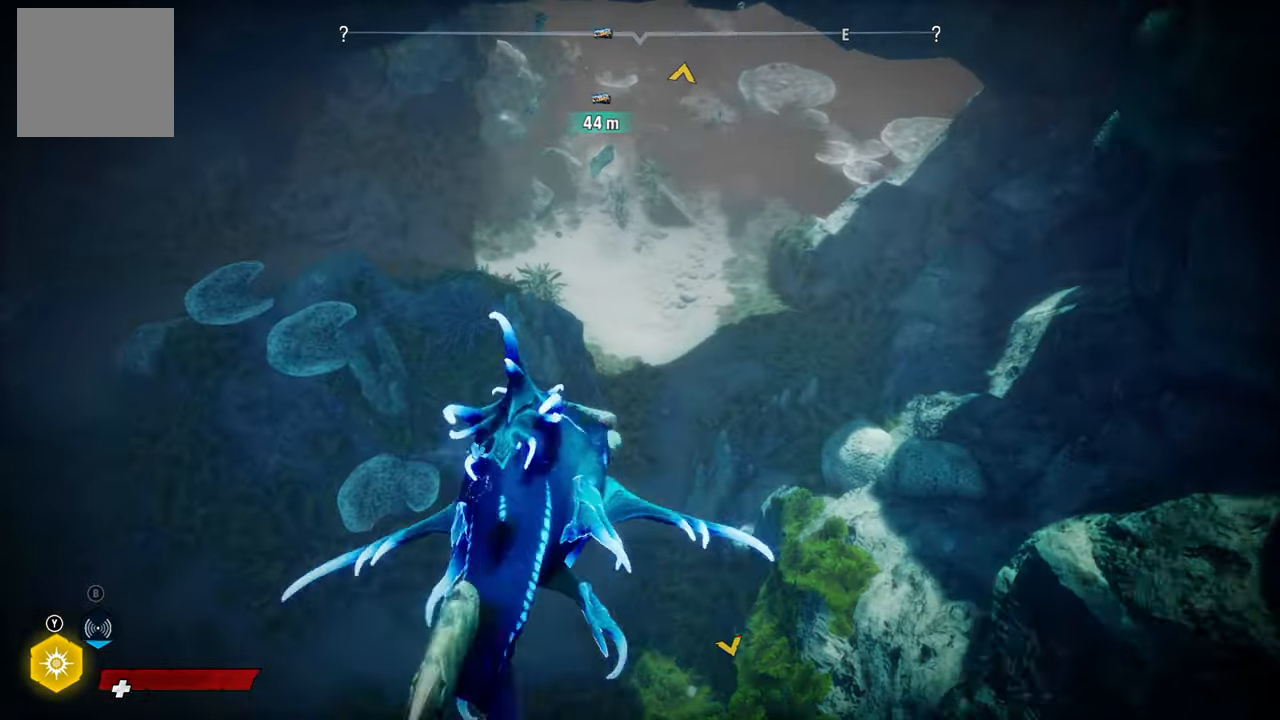
{"buttons": ["L2"], "left_stick": "up-left", "right_stick": "down-left", "events": [[160, "R2", "up"], [240, "right_stick", "down"], [320, "right_stick", "down-left"]]}
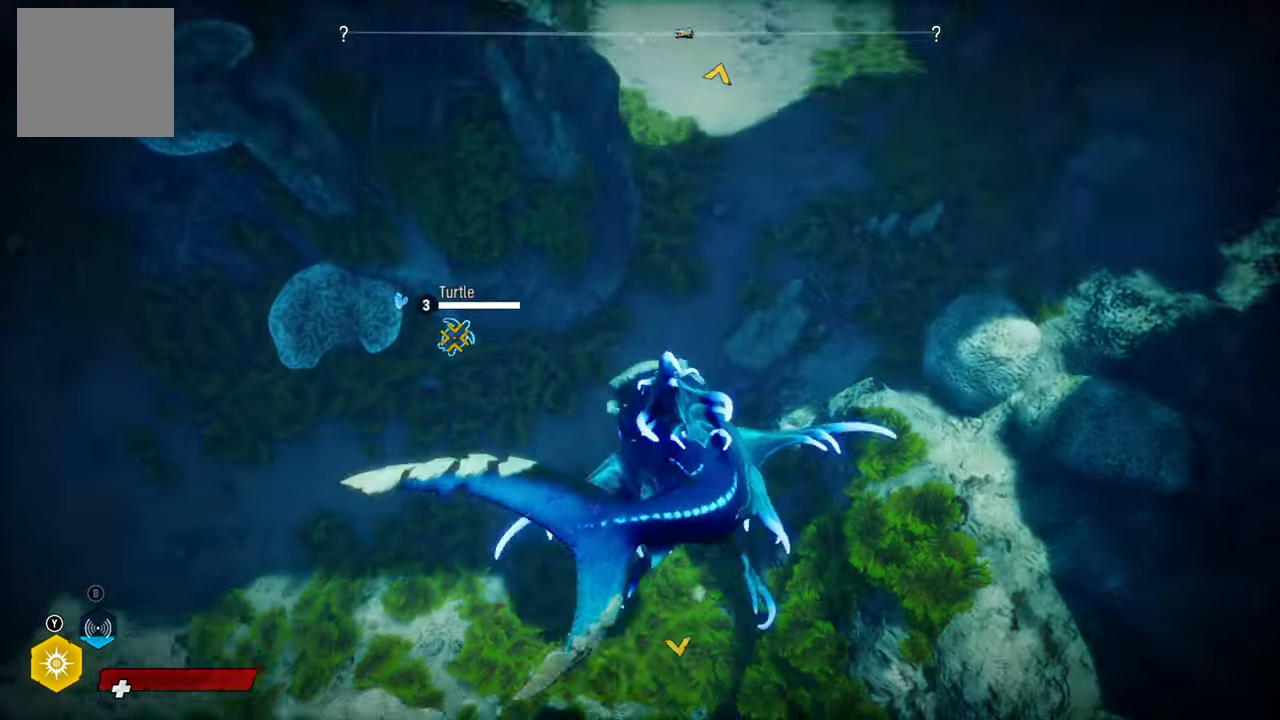
{"buttons": ["L2"], "left_stick": "left", "right_stick": "center", "events": [[120, "right_stick", "center"], [480, "left_stick", "left"]]}
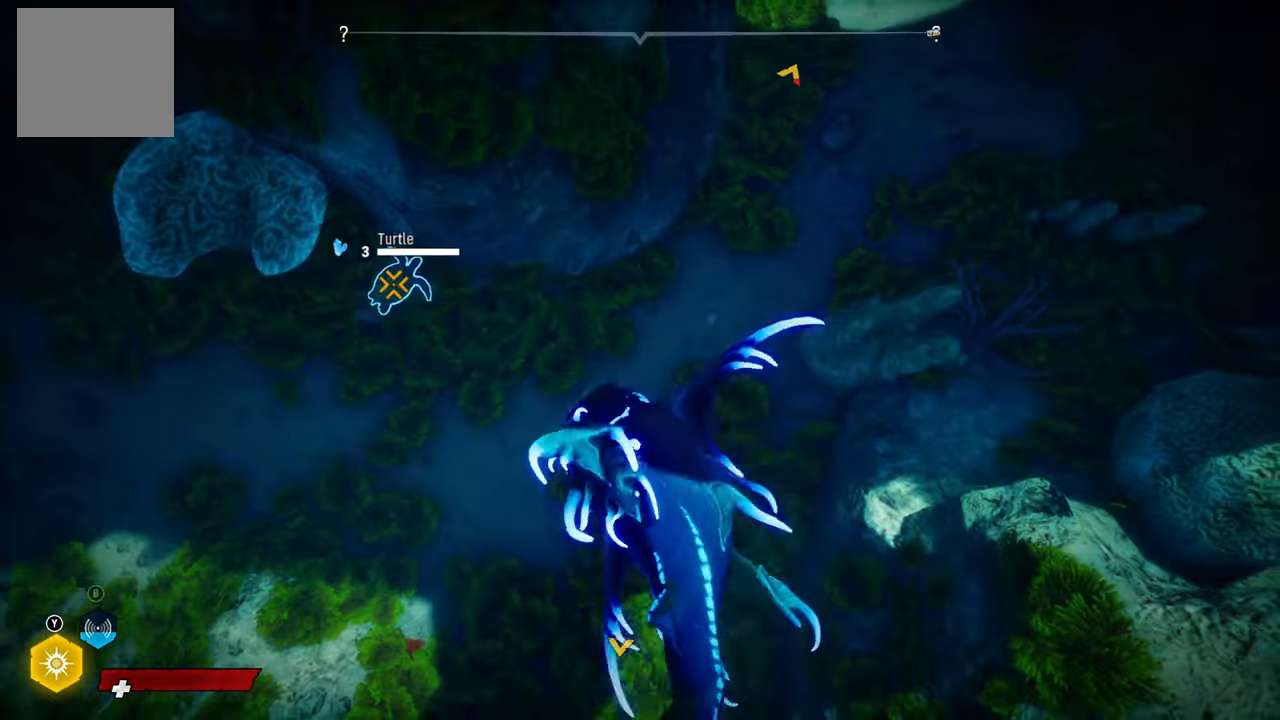
{"buttons": ["L2", "R2"], "left_stick": "up-right", "right_stick": "center", "events": [[40, "R2", "down"], [60, "left_stick", "down-left"], [80, "L2", "up"], [200, "left_stick", "down"], [440, "left_stick", "right"], [460, "L2", "down"], [500, "left_stick", "up-right"]]}
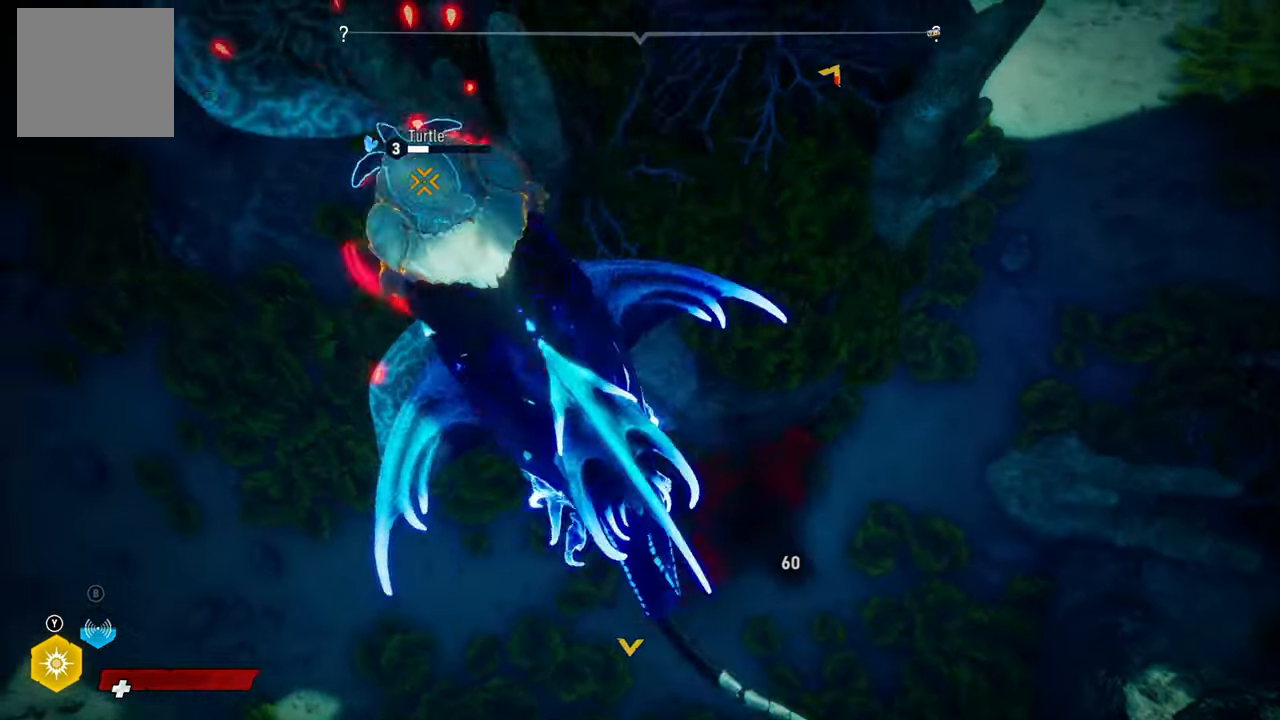
{"buttons": ["L2", "R2"], "left_stick": "up-right", "right_stick": "center", "events": [[120, "R2", "up"], [180, "R2", "down"], [360, "R2", "up"], [440, "R2", "down"]]}